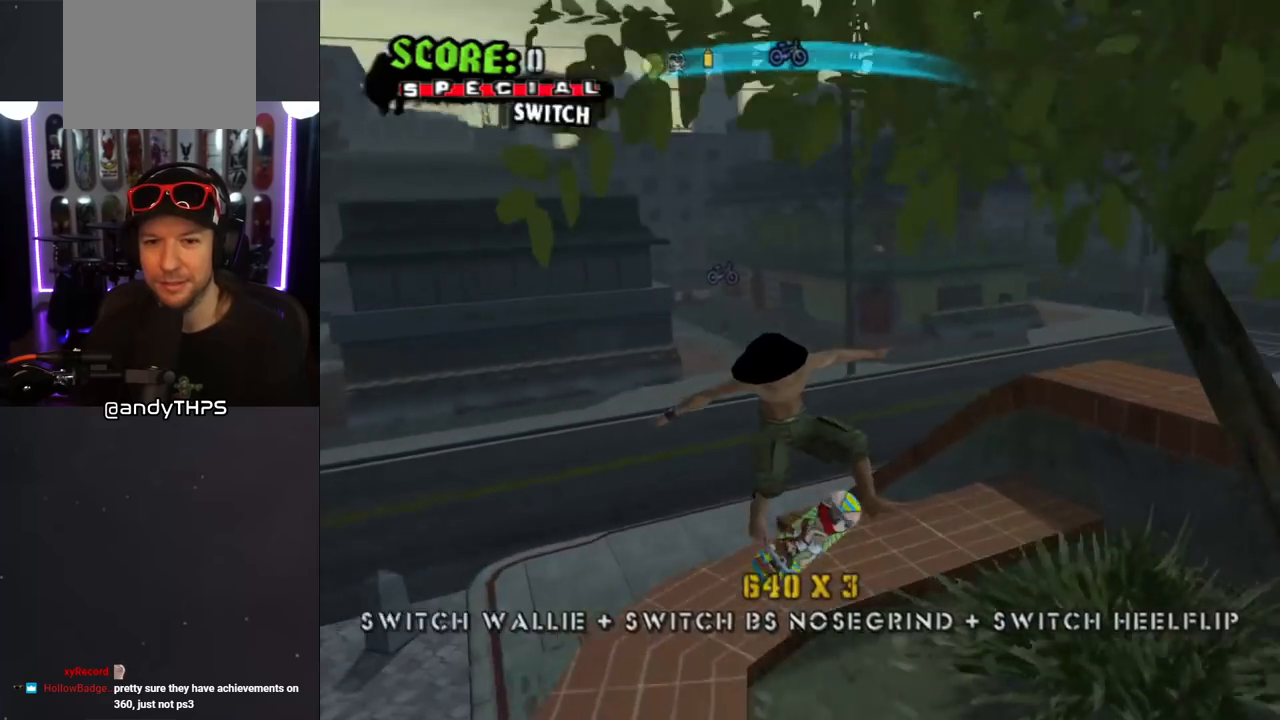
Gameplay with a controller (PlayStation layout); each line is a JSON object with the inputs held at the frame after it. "events" lists button and stick changes between this image and that frame as [ms after this image, input, new state], when the widget could be followed in between. Not read: L2 R2.
{"buttons": ["CROSS", "DPAD_RIGHT"], "left_stick": "center", "right_stick": "center", "events": [[117, "L1", "up"], [200, "R1", "up"], [467, "DPAD_DOWN", "up"]]}
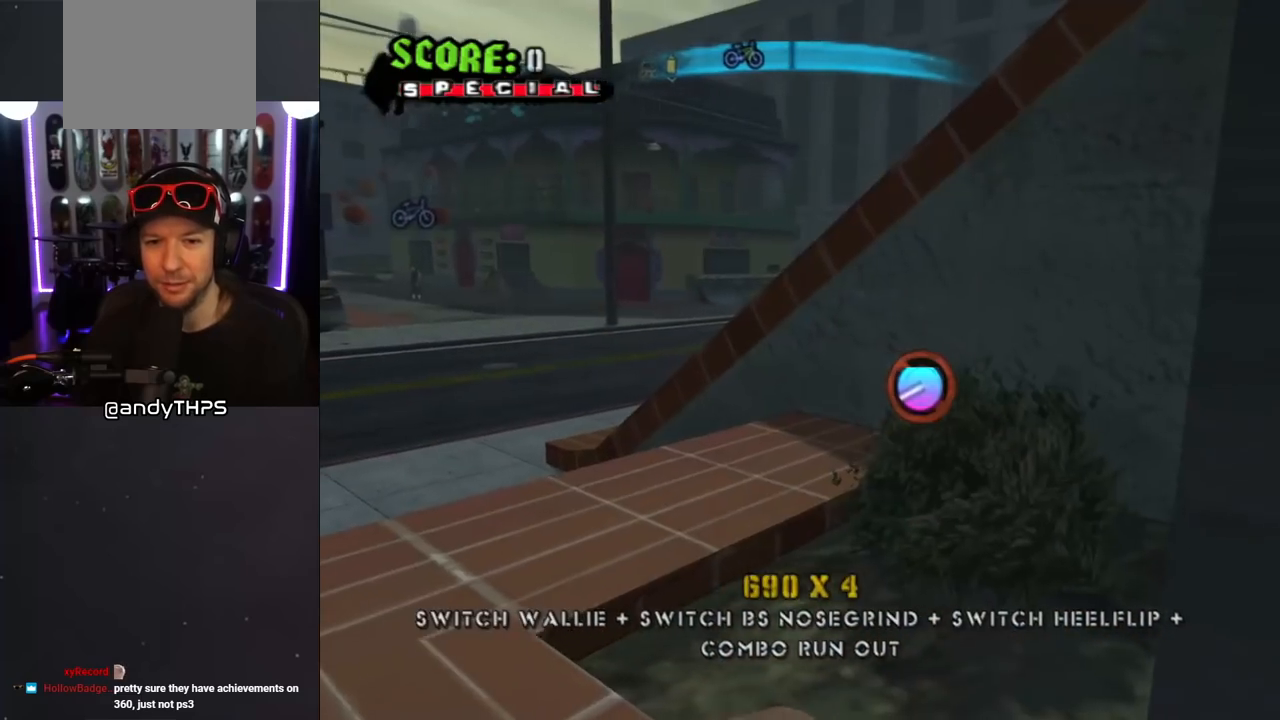
{"buttons": ["CROSS", "R1", "DPAD_RIGHT"], "left_stick": "center", "right_stick": "center", "events": [[83, "CROSS", "up"], [133, "CROSS", "down"], [233, "R1", "down"]]}
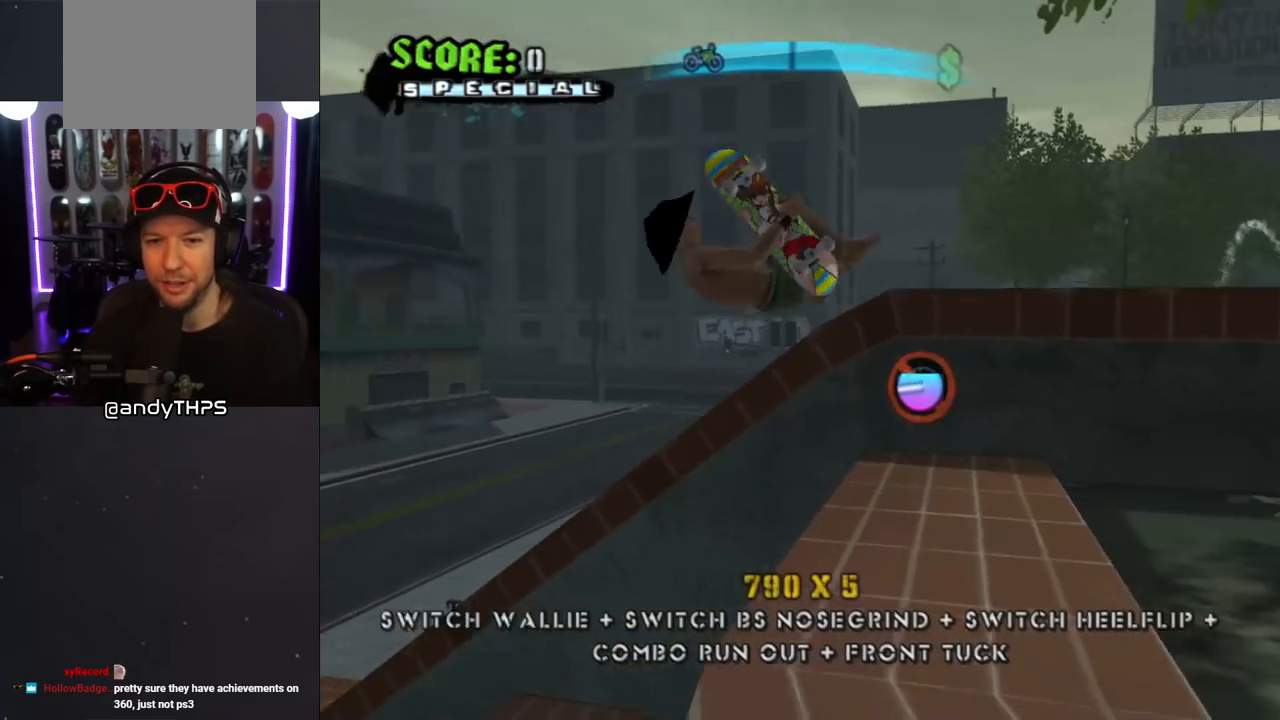
{"buttons": ["CROSS", "DPAD_RIGHT"], "left_stick": "center", "right_stick": "center", "events": [[317, "DPAD_DOWN", "down"], [333, "R1", "up"], [433, "DPAD_DOWN", "up"]]}
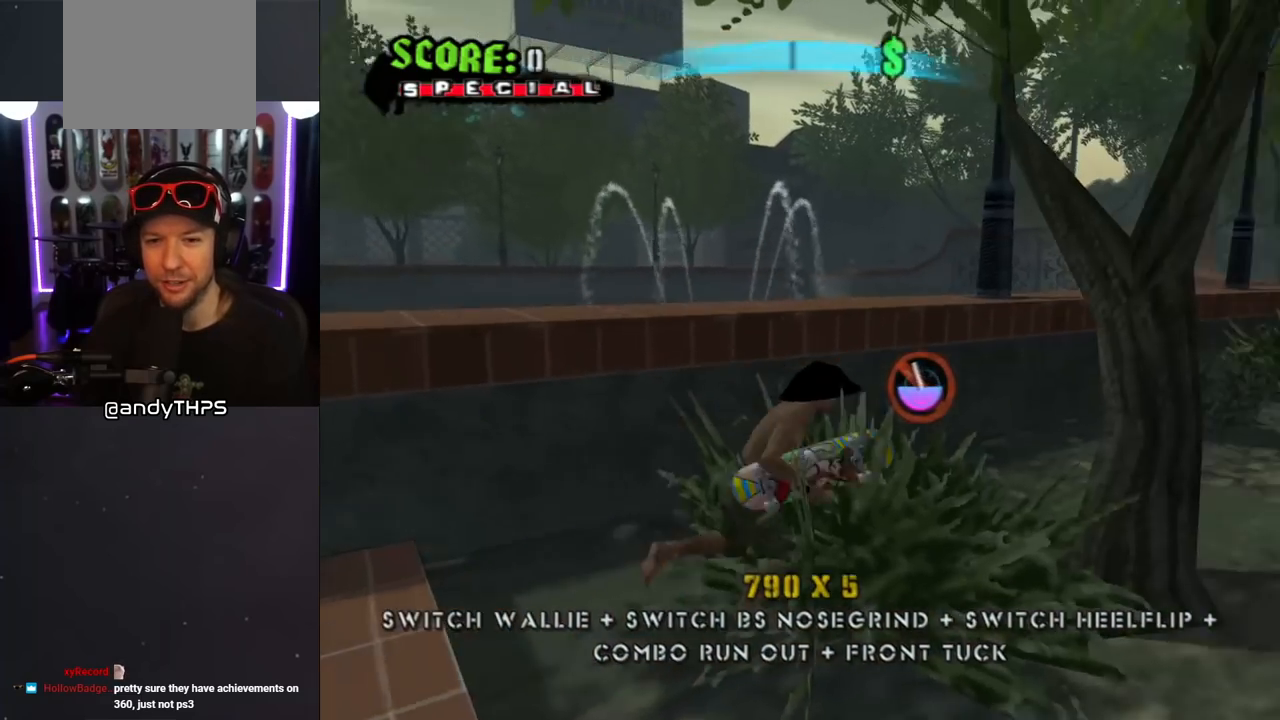
{"buttons": ["CROSS"], "left_stick": "center", "right_stick": "center", "events": [[67, "DPAD_RIGHT", "up"], [183, "DPAD_DOWN", "down"], [200, "R1", "down"], [217, "L1", "down"], [317, "R1", "up"], [350, "L1", "up"], [383, "DPAD_DOWN", "up"]]}
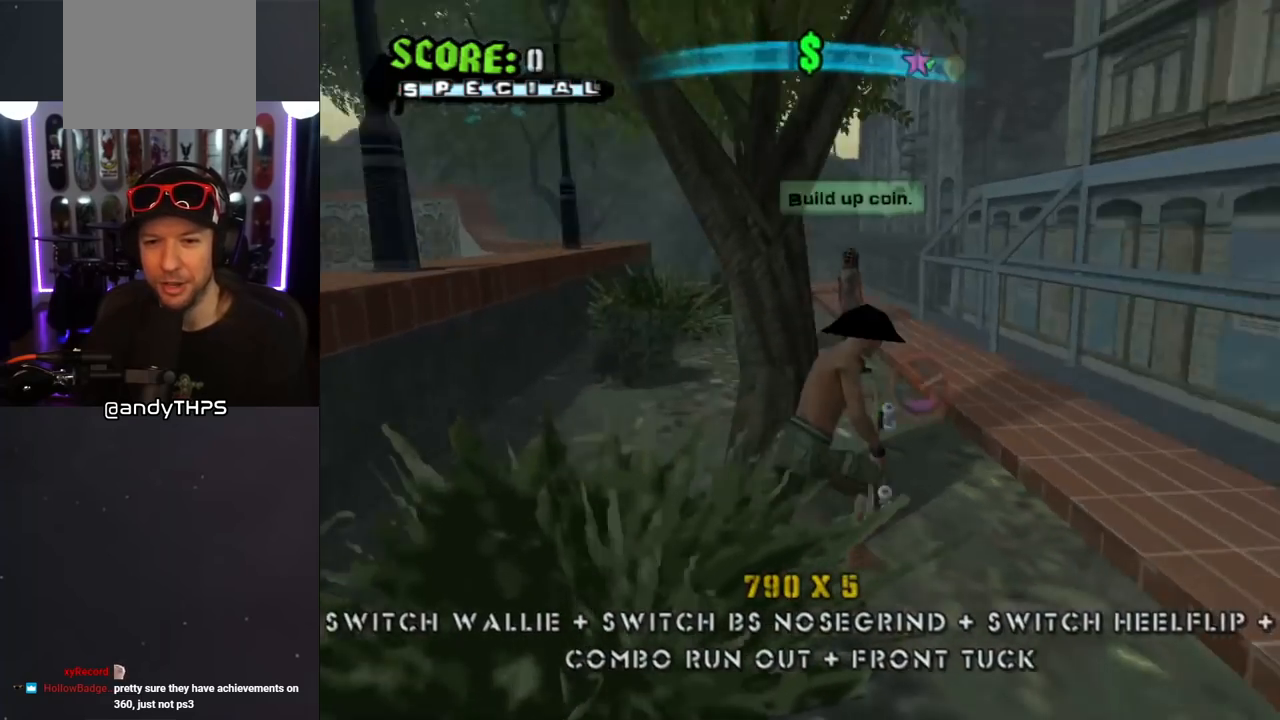
{"buttons": ["CROSS", "DPAD_LEFT"], "left_stick": "center", "right_stick": "center", "events": [[83, "DPAD_DOWN", "down"], [100, "DPAD_LEFT", "down"], [483, "DPAD_DOWN", "up"]]}
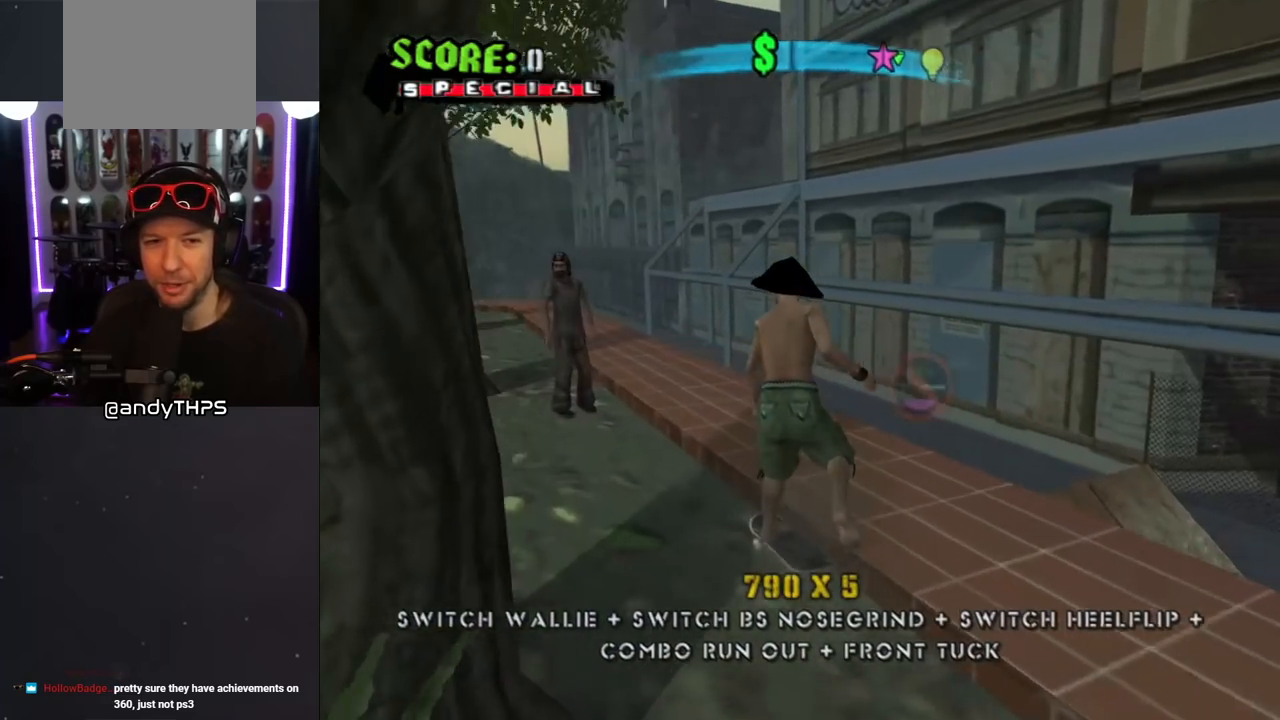
{"buttons": ["CROSS", "DPAD_DOWN"], "left_stick": "center", "right_stick": "center", "events": [[17, "DPAD_UP", "down"], [67, "DPAD_LEFT", "up"], [67, "DPAD_UP", "up"], [250, "CIRCLE", "down"], [383, "DPAD_DOWN", "down"], [450, "CIRCLE", "up"]]}
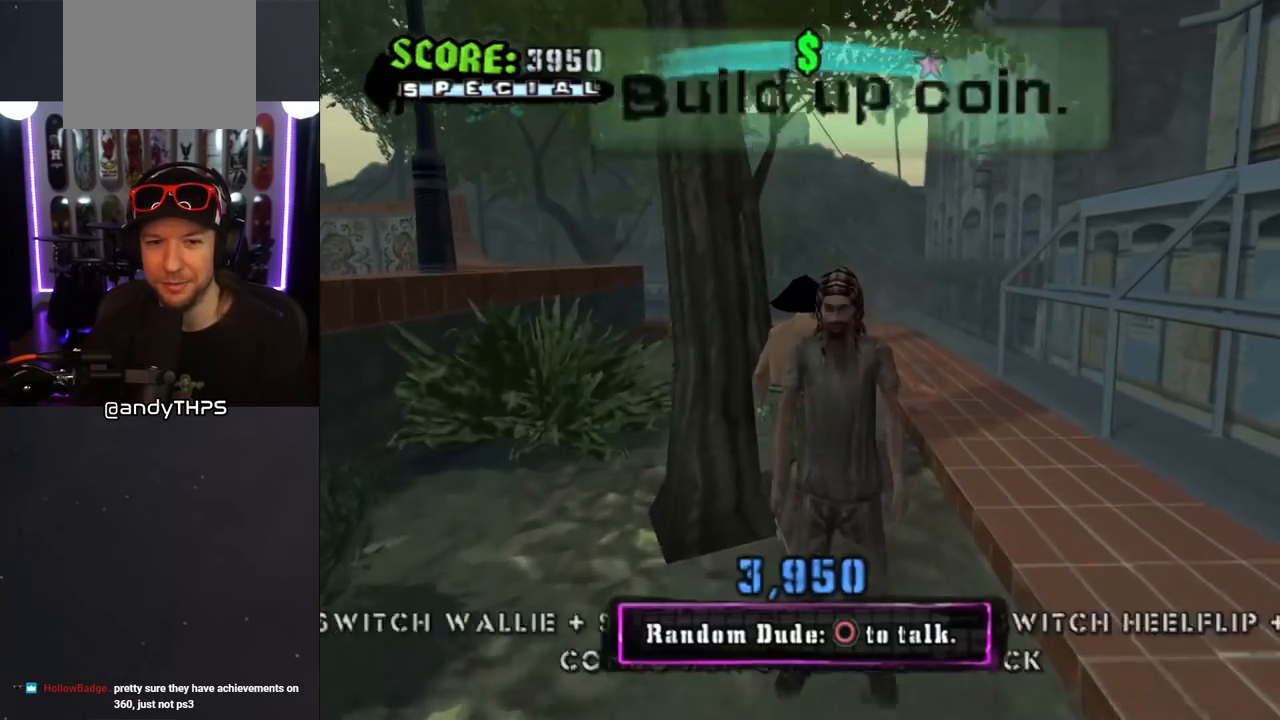
{"buttons": ["CROSS", "DPAD_DOWN"], "left_stick": "center", "right_stick": "center", "events": [[50, "CIRCLE", "down"], [200, "CIRCLE", "up"]]}
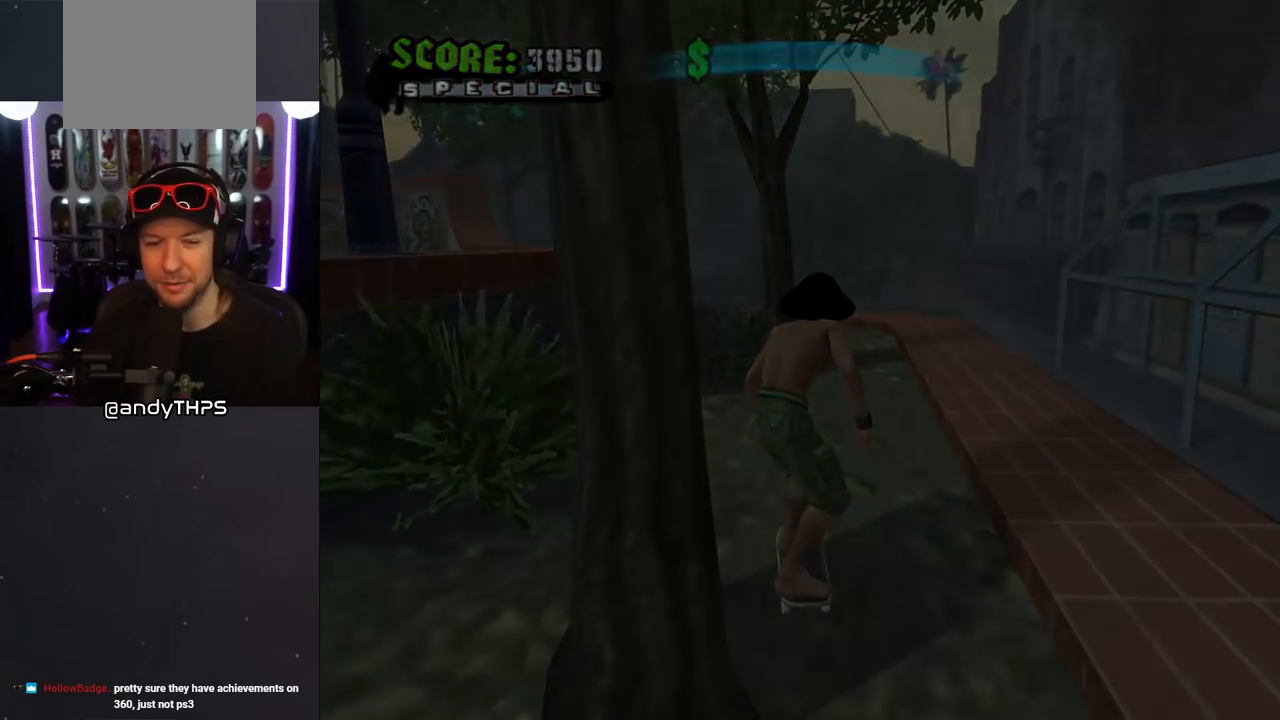
{"buttons": [], "left_stick": "center", "right_stick": "center", "events": [[33, "DPAD_DOWN", "up"], [167, "CROSS", "up"]]}
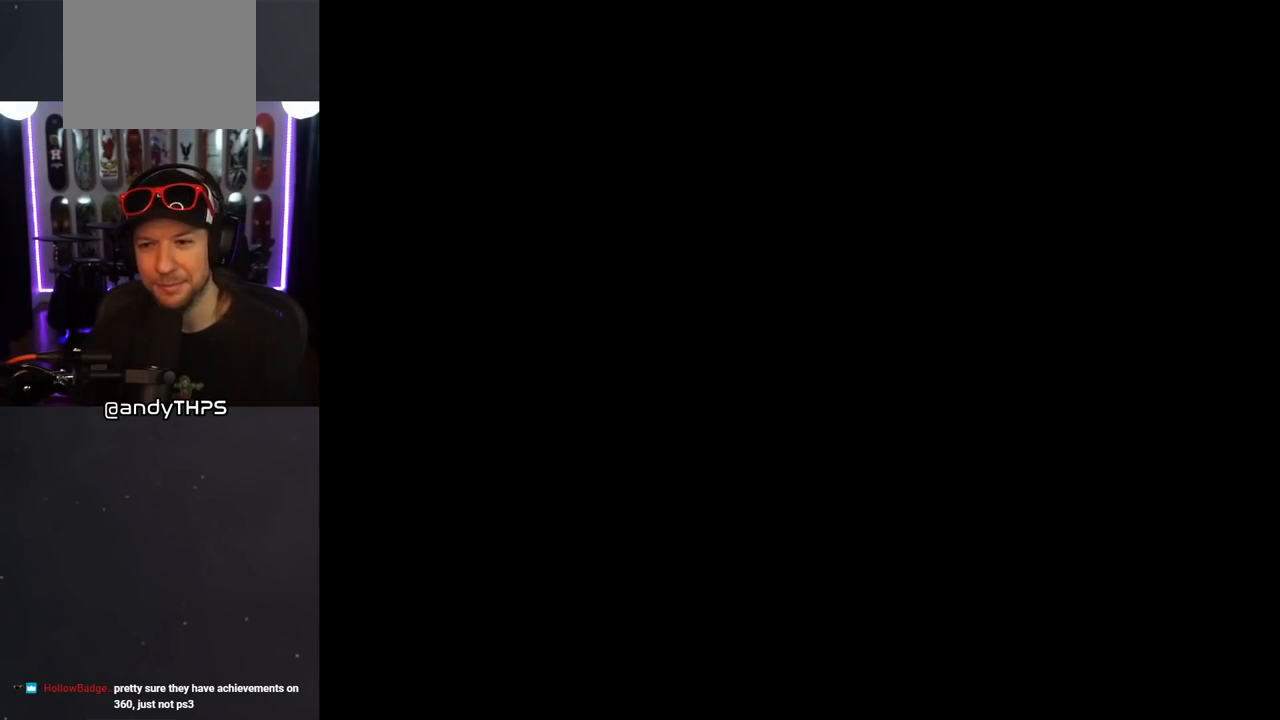
{"buttons": [], "left_stick": "center", "right_stick": "center", "events": []}
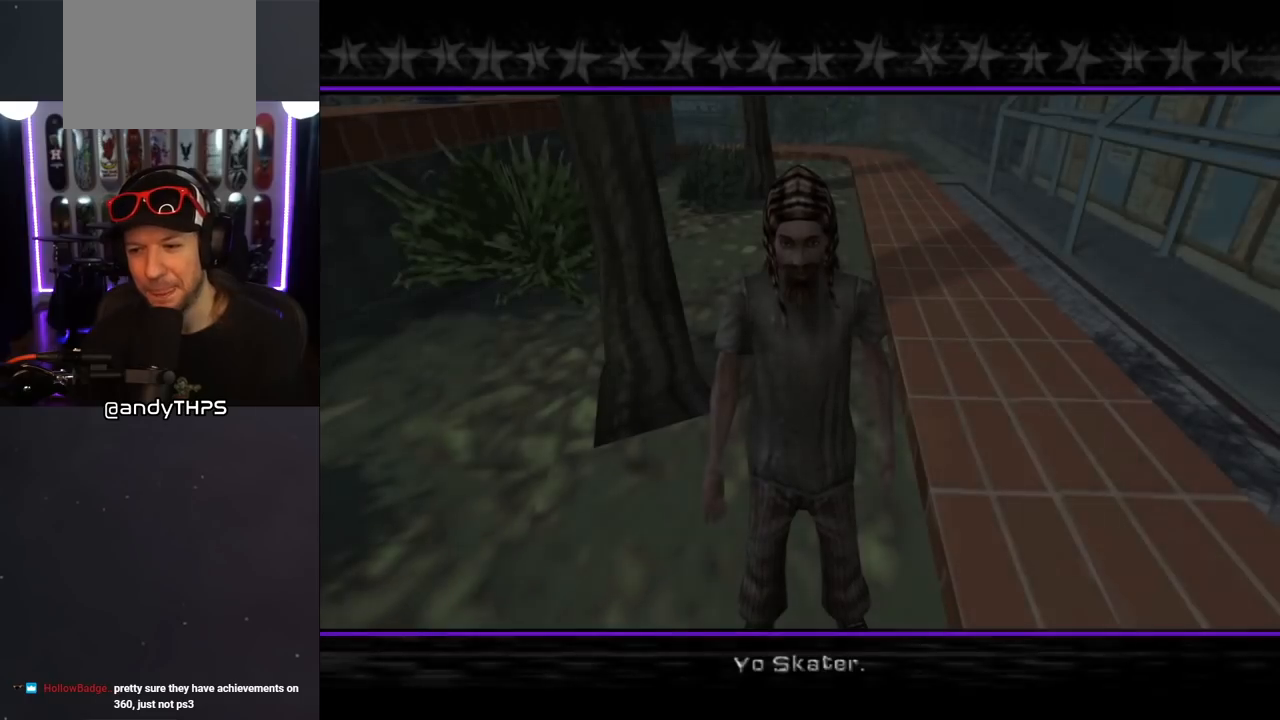
{"buttons": [], "left_stick": "center", "right_stick": "center", "events": []}
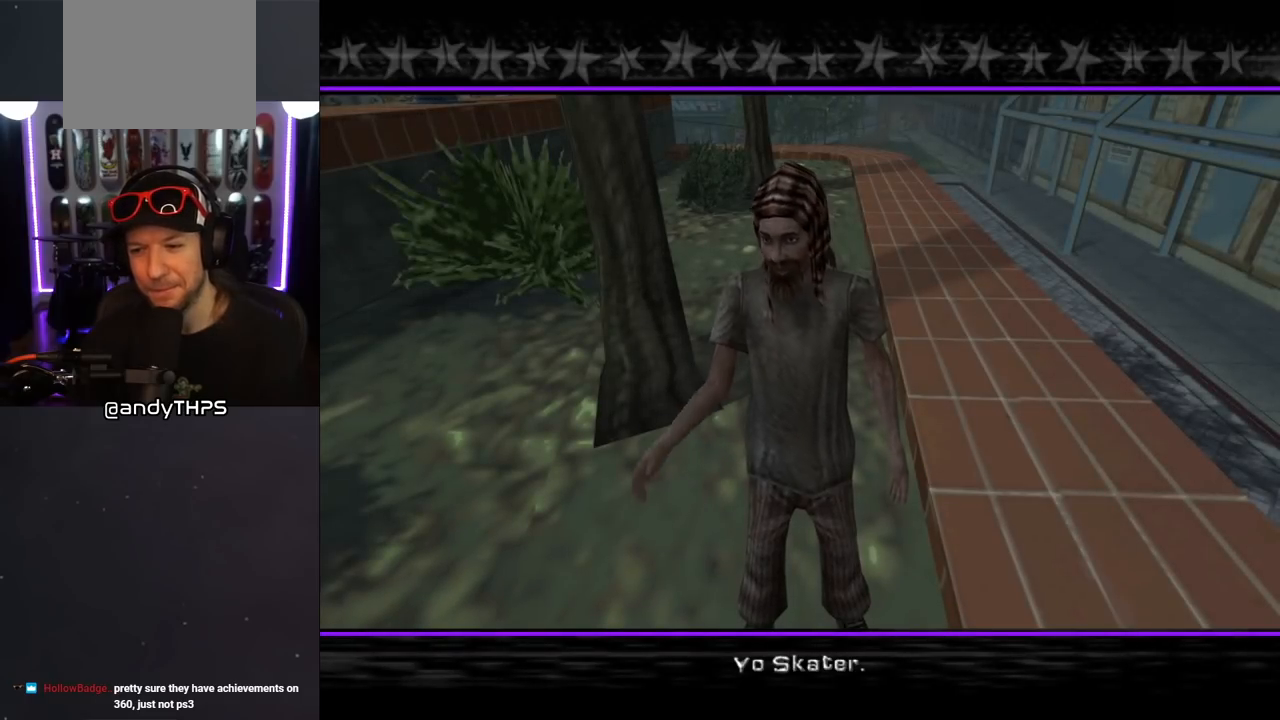
{"buttons": [], "left_stick": "center", "right_stick": "center", "events": []}
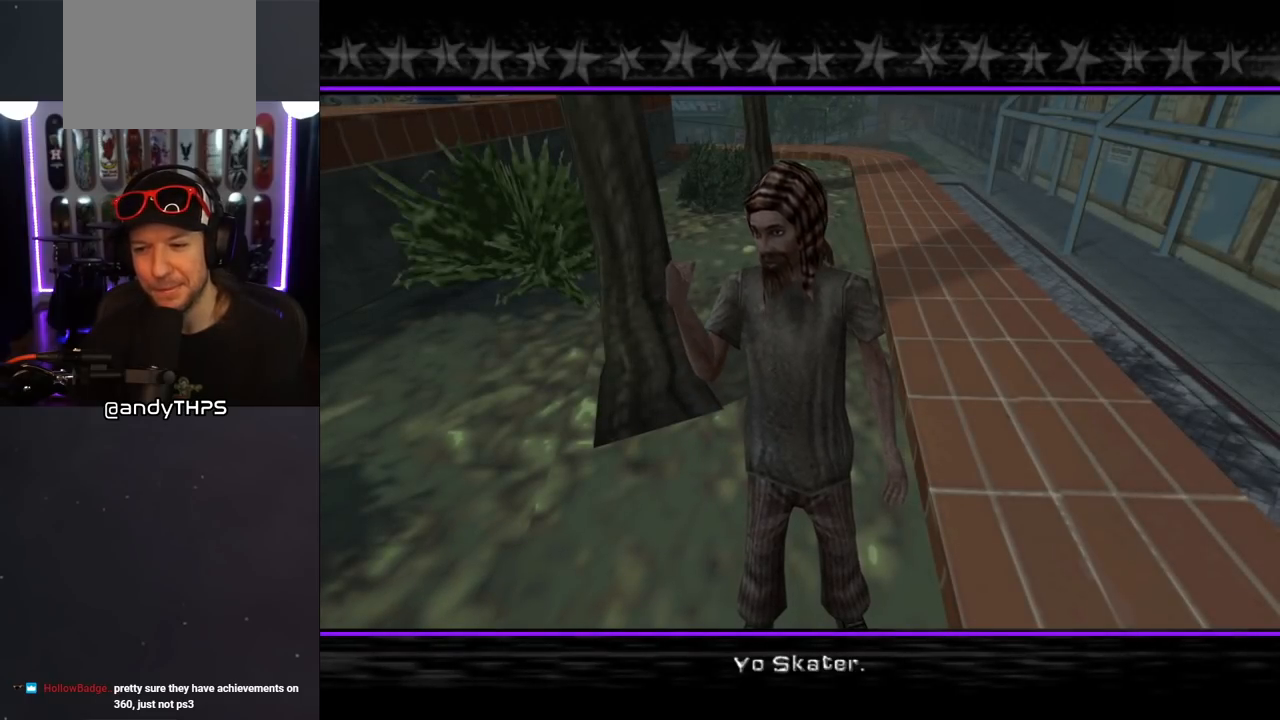
{"buttons": [], "left_stick": "center", "right_stick": "center", "events": []}
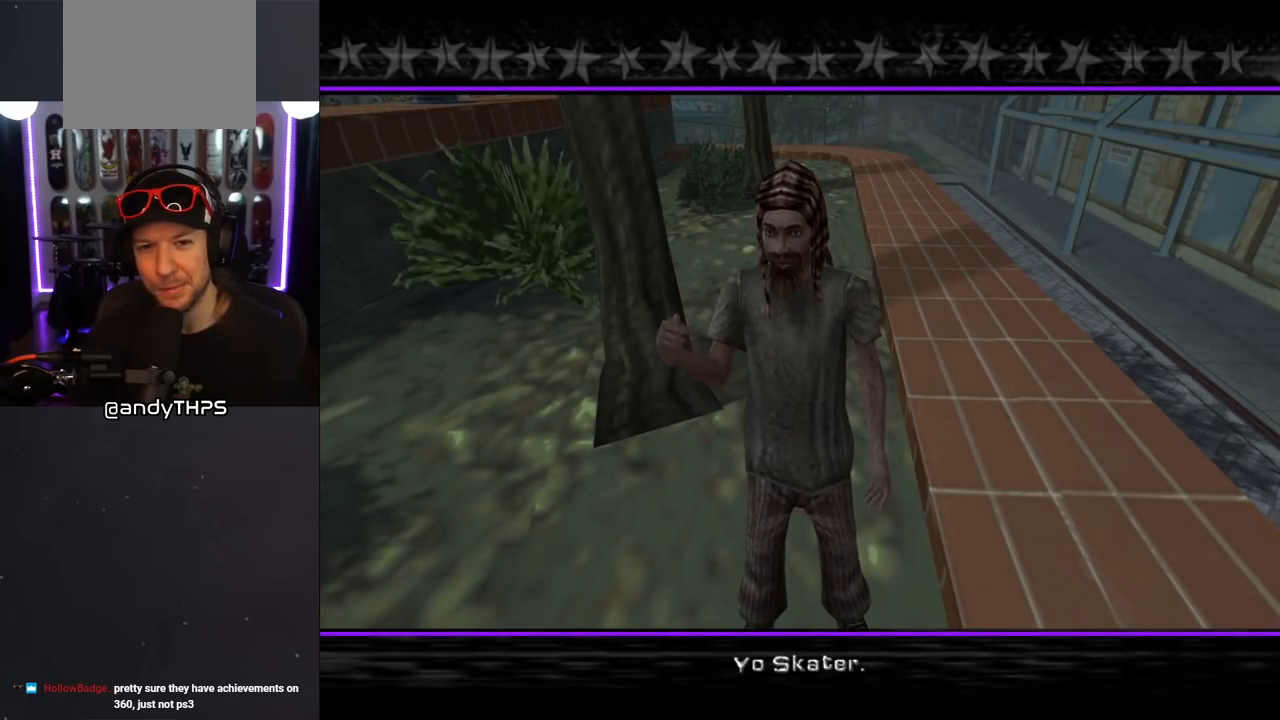
{"buttons": [], "left_stick": "center", "right_stick": "center", "events": [[183, "CROSS", "down"], [317, "CROSS", "up"]]}
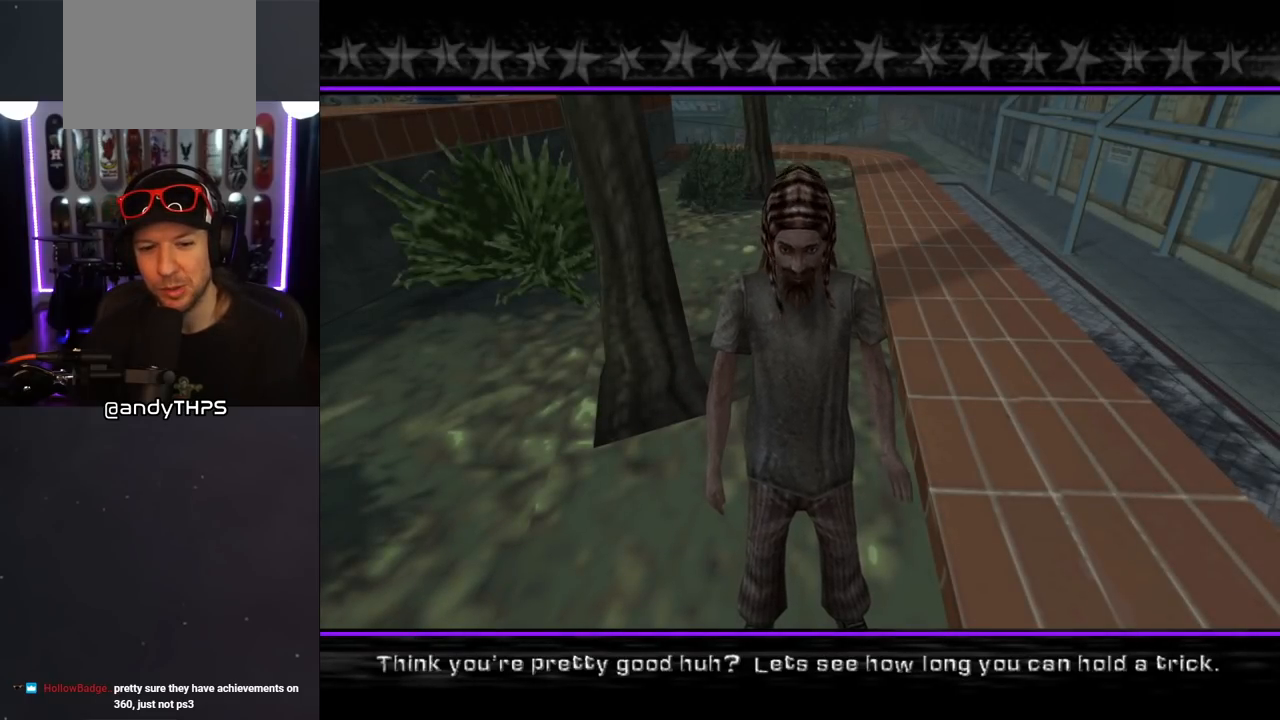
{"buttons": [], "left_stick": "center", "right_stick": "center", "events": [[83, "CROSS", "down"], [217, "CROSS", "up"], [317, "CROSS", "down"], [400, "CROSS", "up"]]}
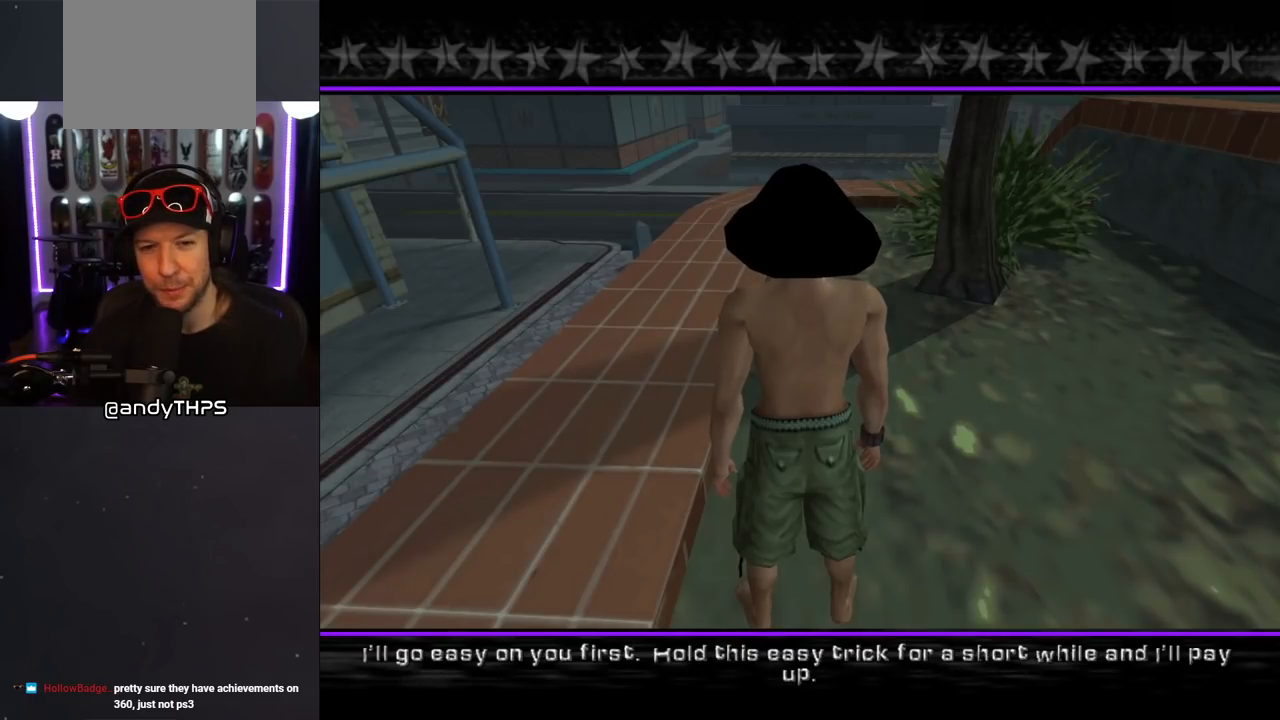
{"buttons": ["CROSS"], "left_stick": "center", "right_stick": "center", "events": [[33, "CROSS", "down"], [150, "CROSS", "up"], [183, "CROSS", "down"], [333, "CROSS", "up"], [383, "CROSS", "down"]]}
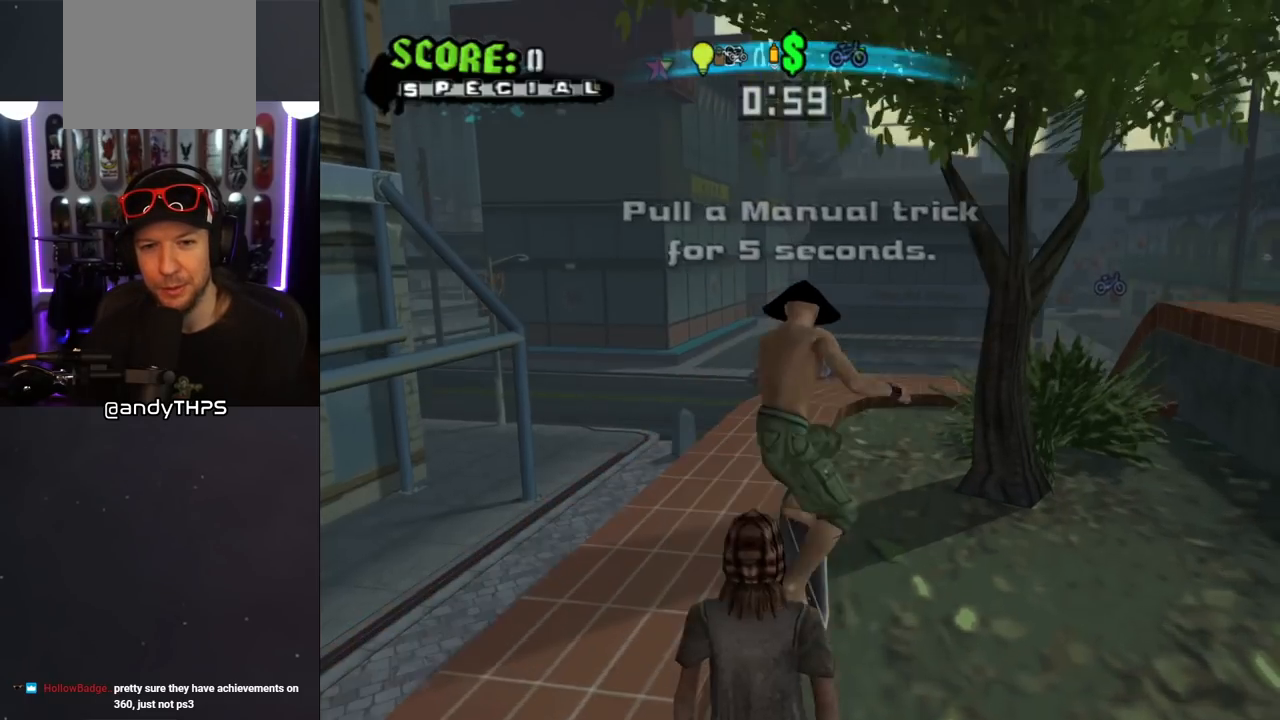
{"buttons": ["CROSS", "DPAD_UP"], "left_stick": "center", "right_stick": "center", "events": [[100, "DPAD_DOWN", "down"], [417, "DPAD_DOWN", "up"], [483, "DPAD_UP", "down"]]}
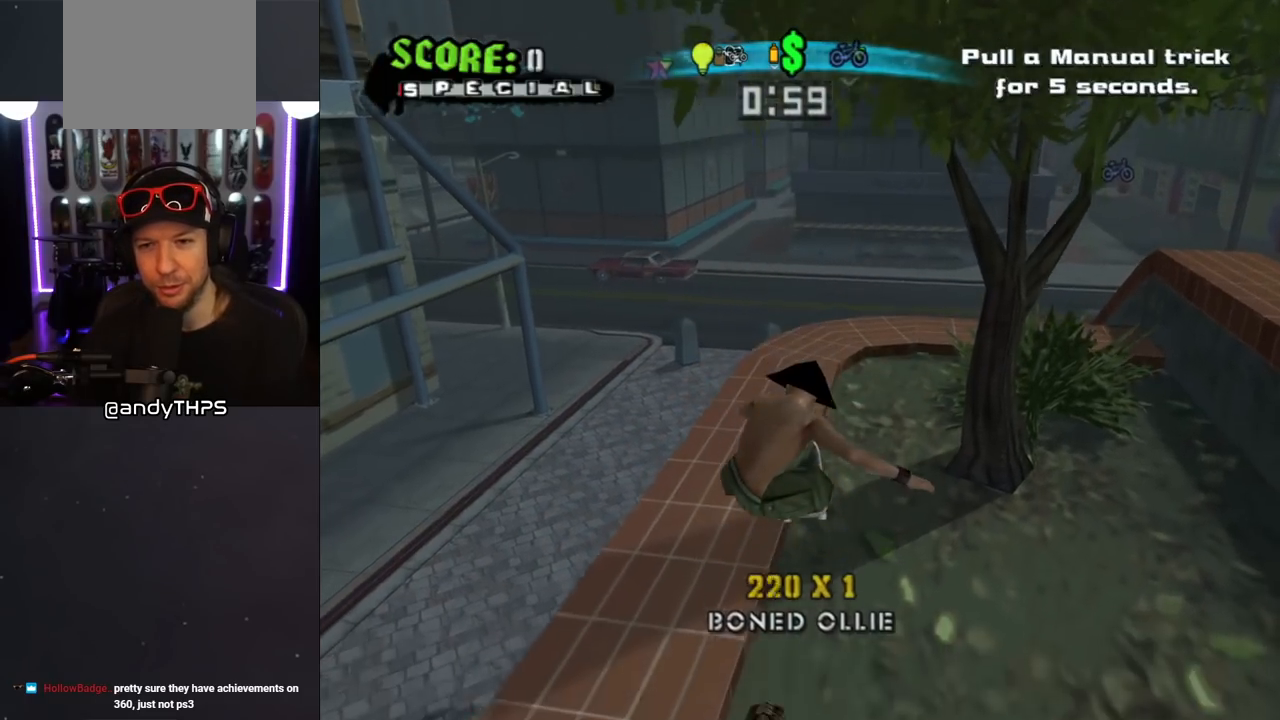
{"buttons": ["CROSS"], "left_stick": "center", "right_stick": "center", "events": [[117, "DPAD_UP", "up"], [167, "DPAD_DOWN", "down"], [300, "DPAD_DOWN", "up"]]}
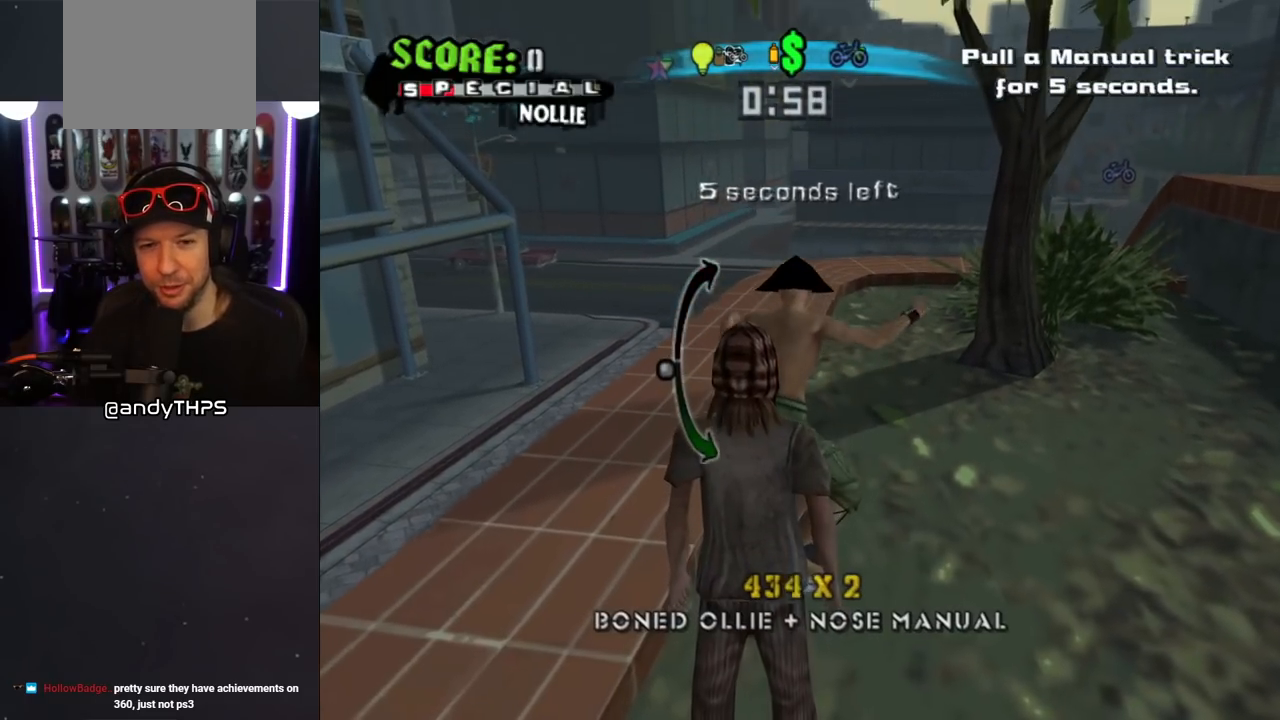
{"buttons": ["CROSS"], "left_stick": "center", "right_stick": "center", "events": [[100, "DPAD_UP", "down"], [183, "DPAD_UP", "up"], [417, "DPAD_DOWN", "down"], [483, "DPAD_DOWN", "up"]]}
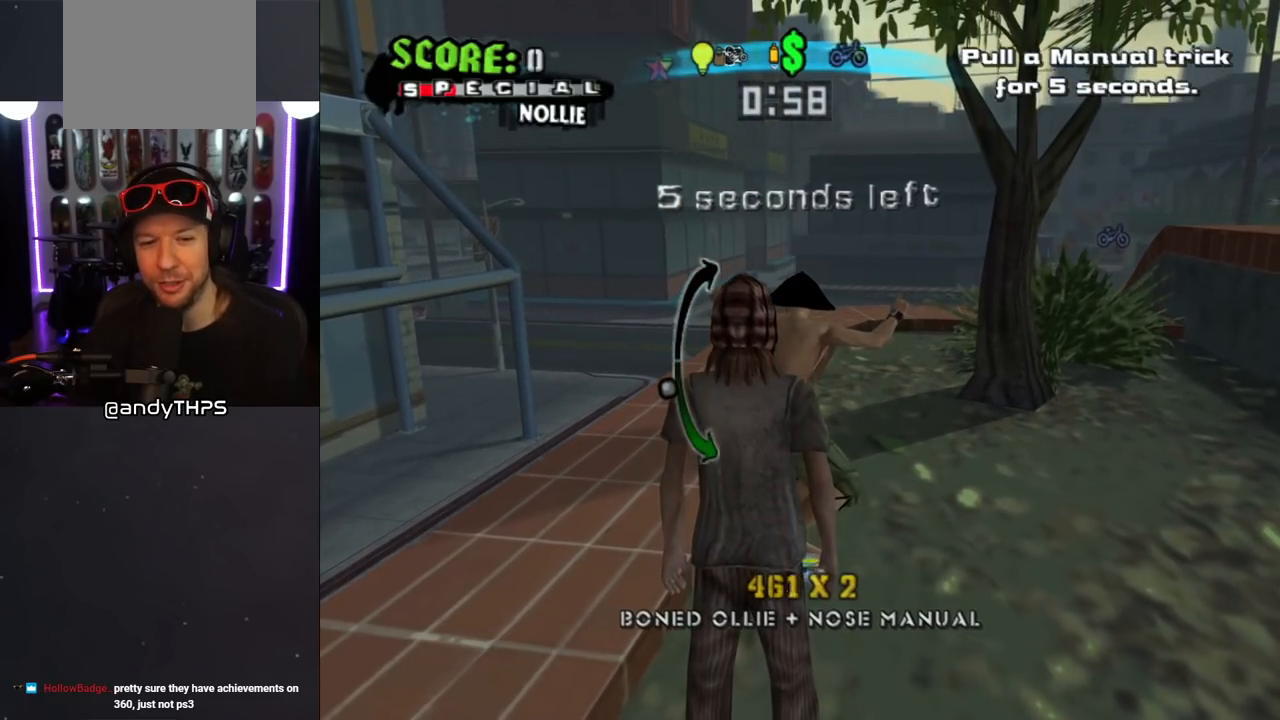
{"buttons": ["CROSS"], "left_stick": "center", "right_stick": "center", "events": [[133, "DPAD_UP", "down"], [250, "DPAD_UP", "up"]]}
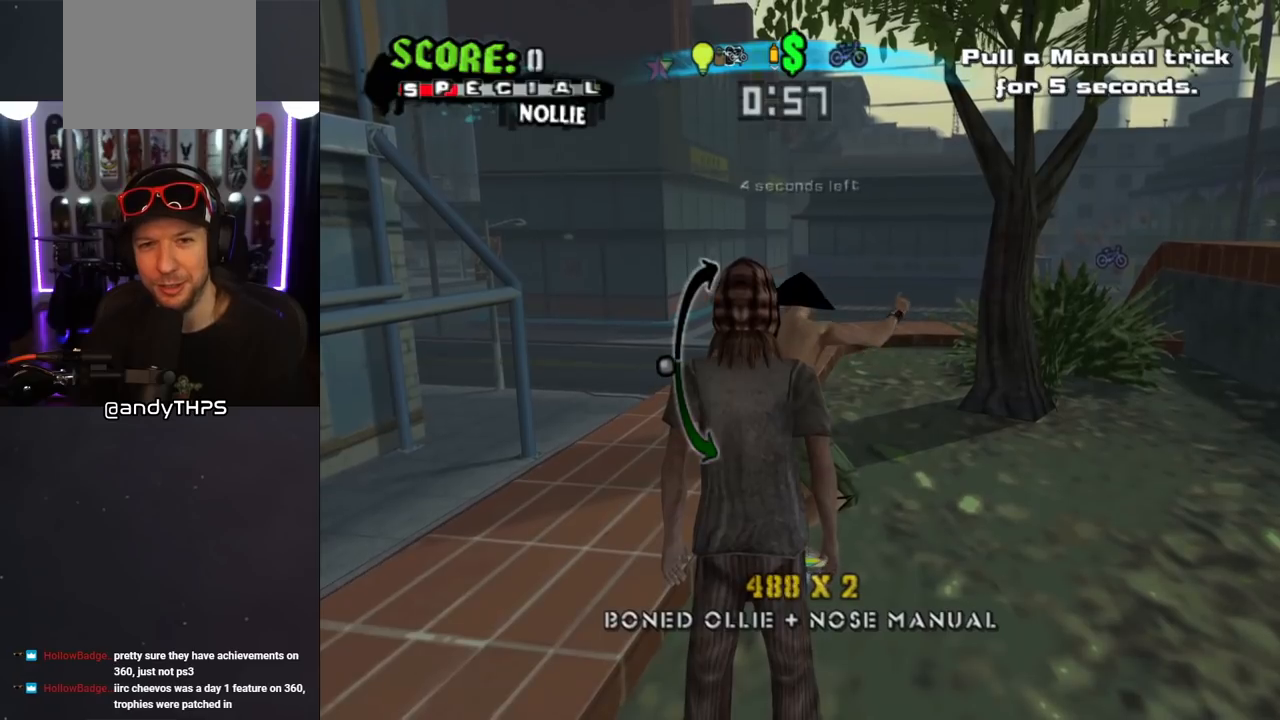
{"buttons": ["CROSS"], "left_stick": "center", "right_stick": "center", "events": [[17, "DPAD_DOWN", "down"], [117, "DPAD_DOWN", "up"], [333, "DPAD_DOWN", "down"], [450, "DPAD_DOWN", "up"]]}
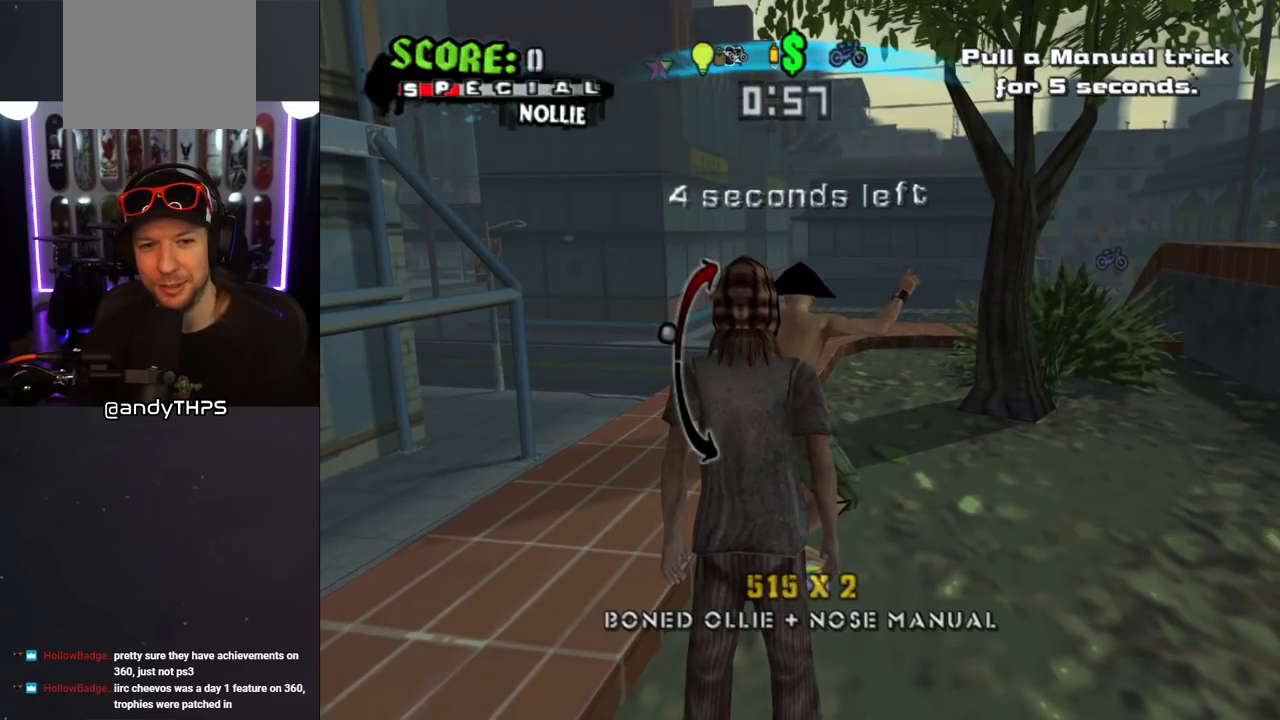
{"buttons": ["CROSS"], "left_stick": "center", "right_stick": "center", "events": [[233, "DPAD_UP", "down"], [333, "DPAD_UP", "up"]]}
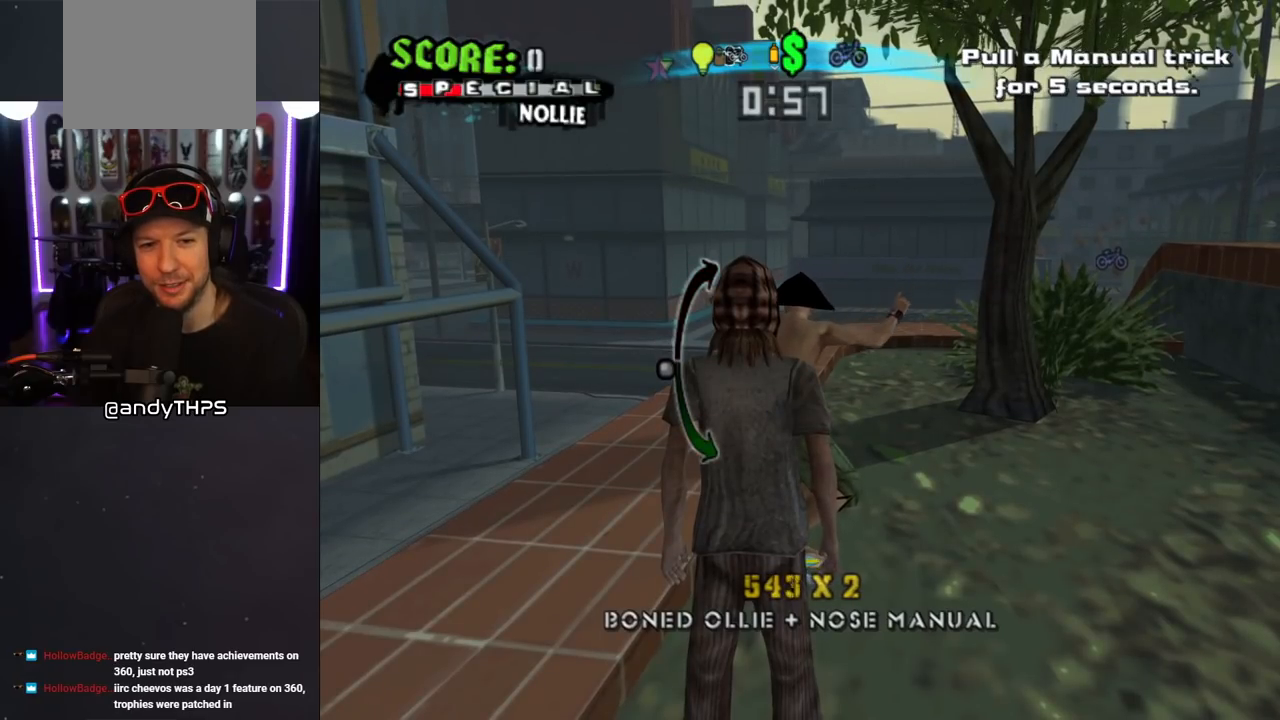
{"buttons": ["CROSS"], "left_stick": "center", "right_stick": "center", "events": [[267, "DPAD_UP", "down"], [367, "DPAD_UP", "up"]]}
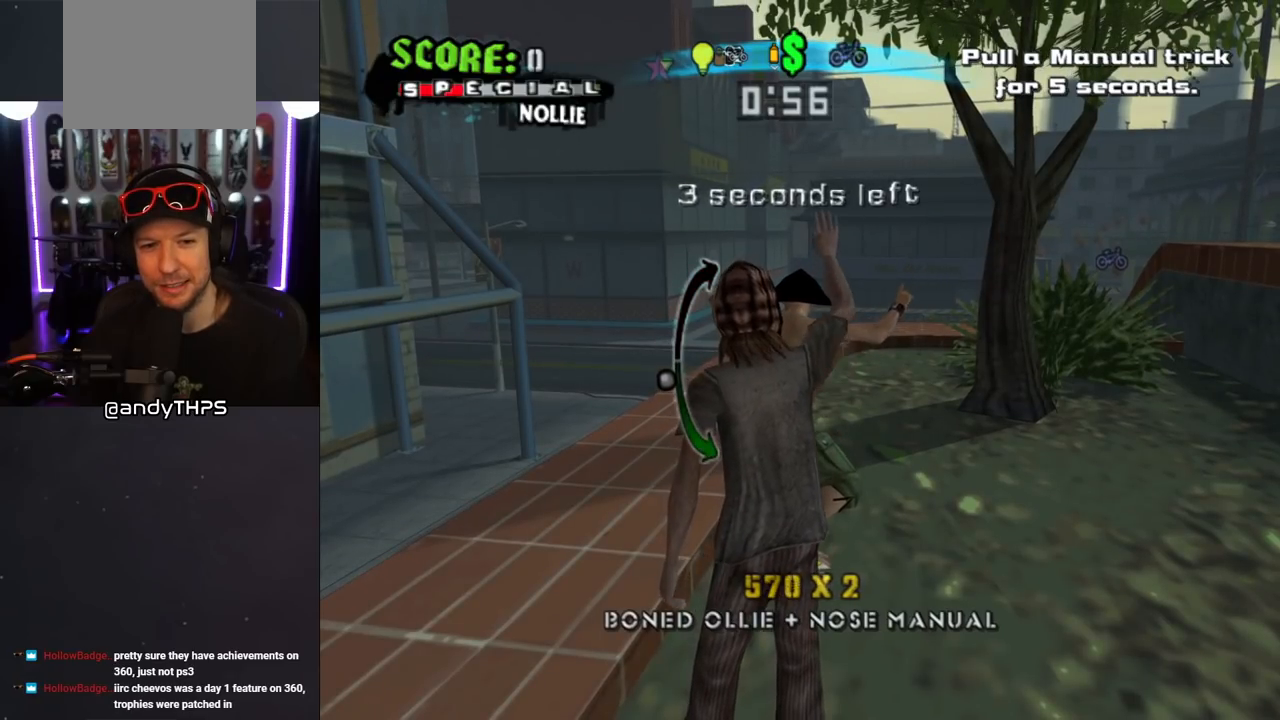
{"buttons": ["CROSS"], "left_stick": "center", "right_stick": "center", "events": [[267, "DPAD_DOWN", "down"], [367, "DPAD_DOWN", "up"]]}
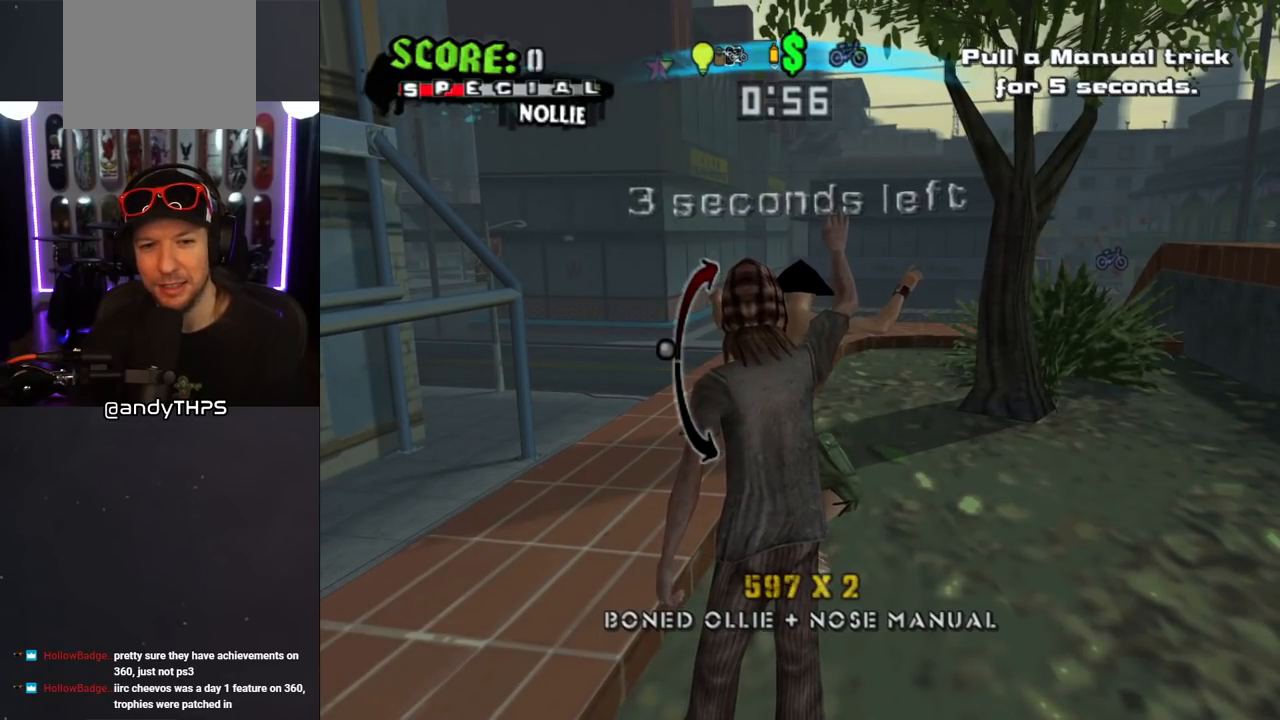
{"buttons": ["CROSS"], "left_stick": "center", "right_stick": "center", "events": [[367, "DPAD_UP", "down"], [433, "DPAD_UP", "up"]]}
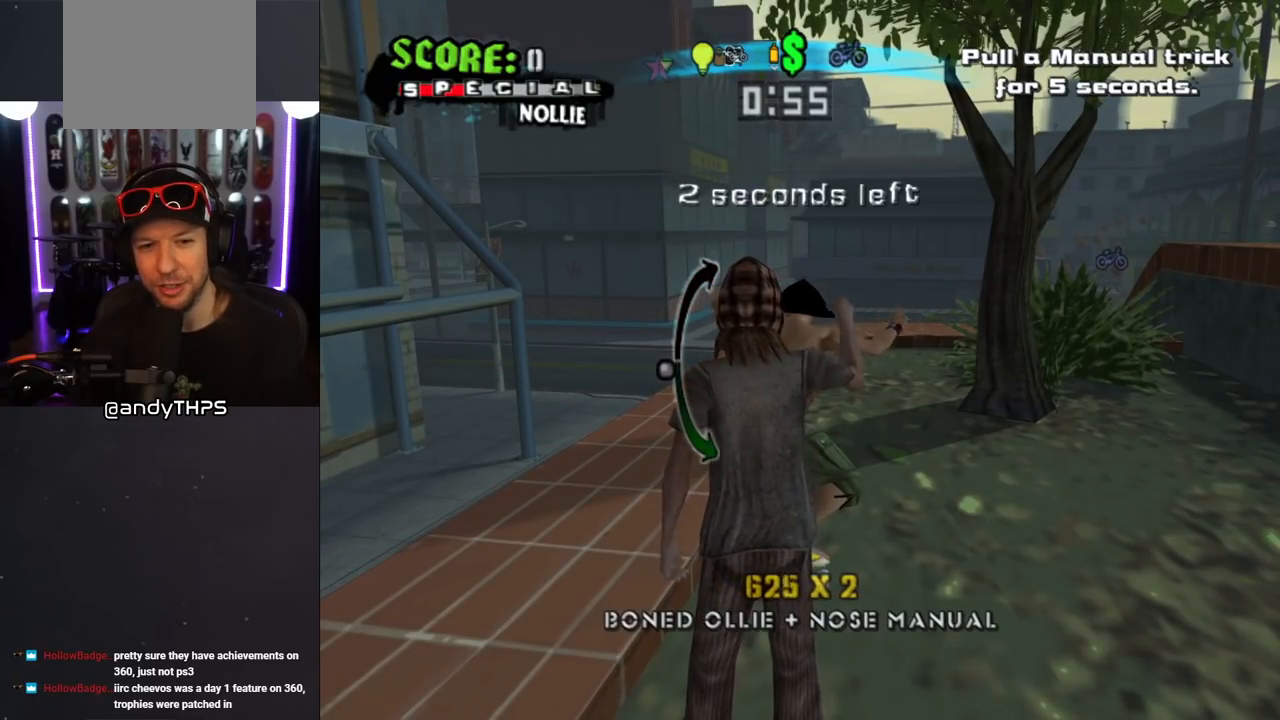
{"buttons": ["CROSS"], "left_stick": "center", "right_stick": "center", "events": [[350, "DPAD_DOWN", "down"], [450, "DPAD_DOWN", "up"]]}
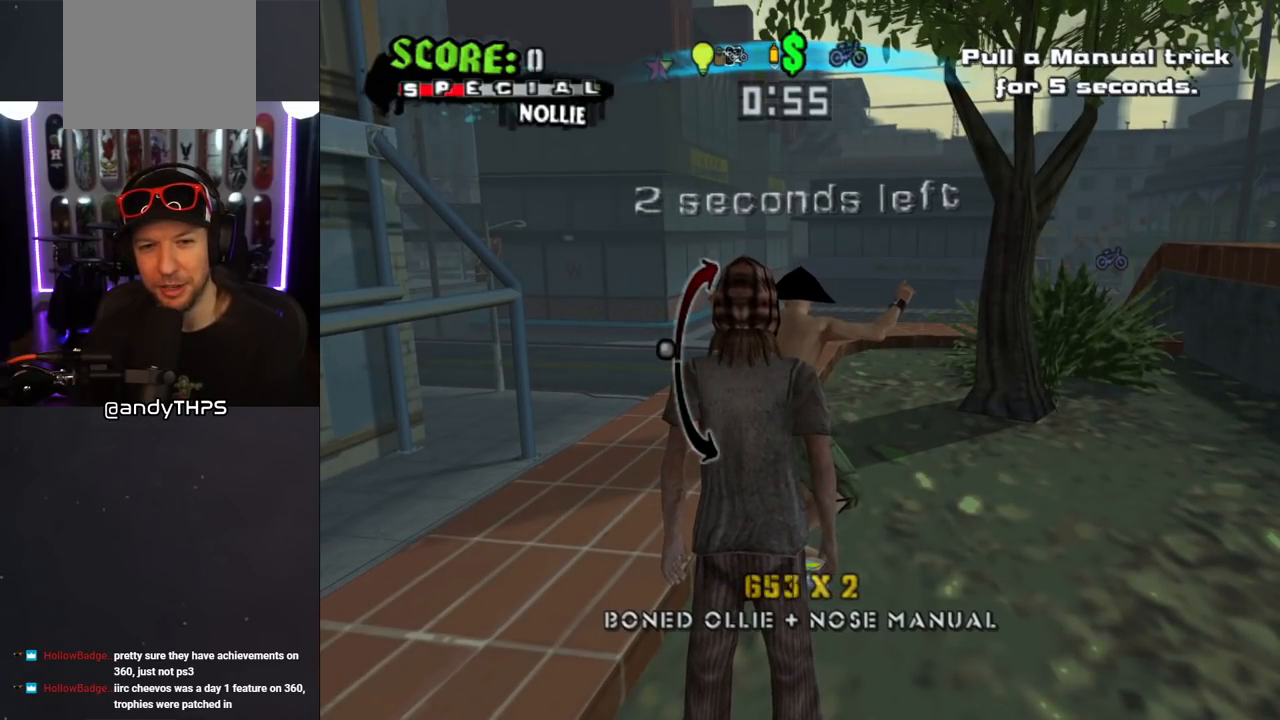
{"buttons": ["CROSS"], "left_stick": "center", "right_stick": "center", "events": [[233, "DPAD_UP", "down"], [367, "DPAD_UP", "up"]]}
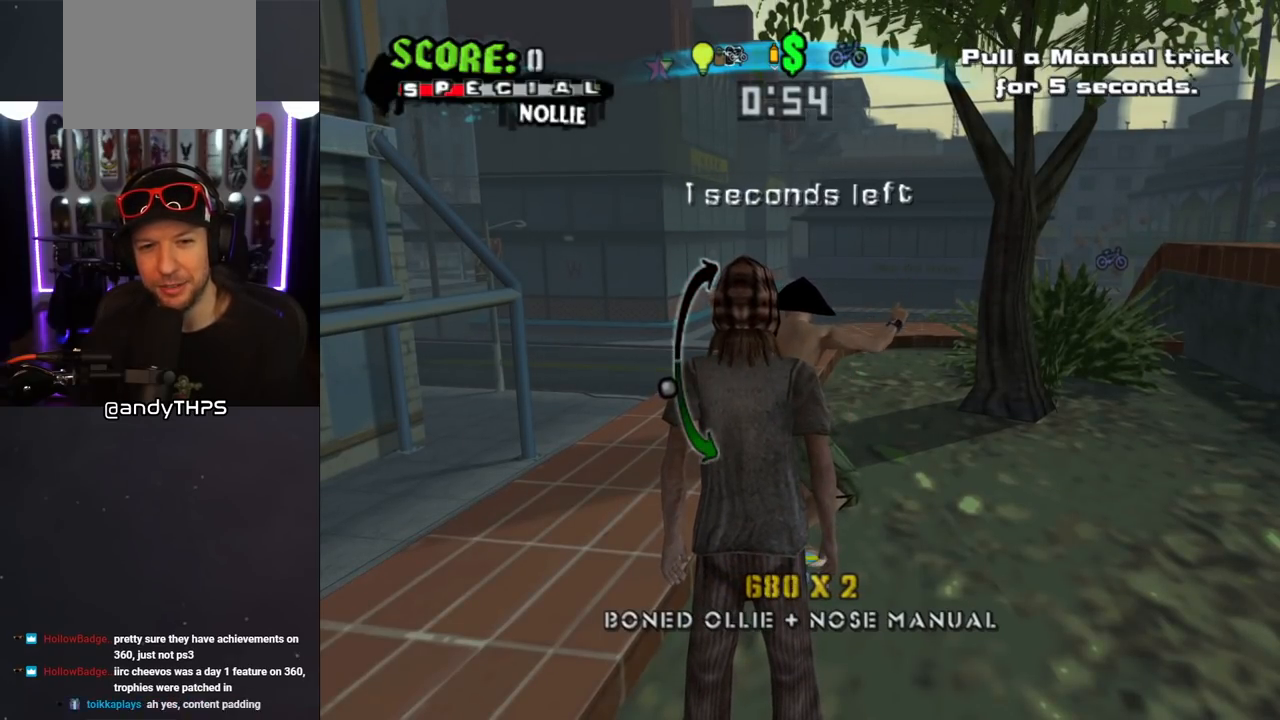
{"buttons": ["CROSS"], "left_stick": "center", "right_stick": "center", "events": [[333, "DPAD_DOWN", "down"], [417, "DPAD_DOWN", "up"]]}
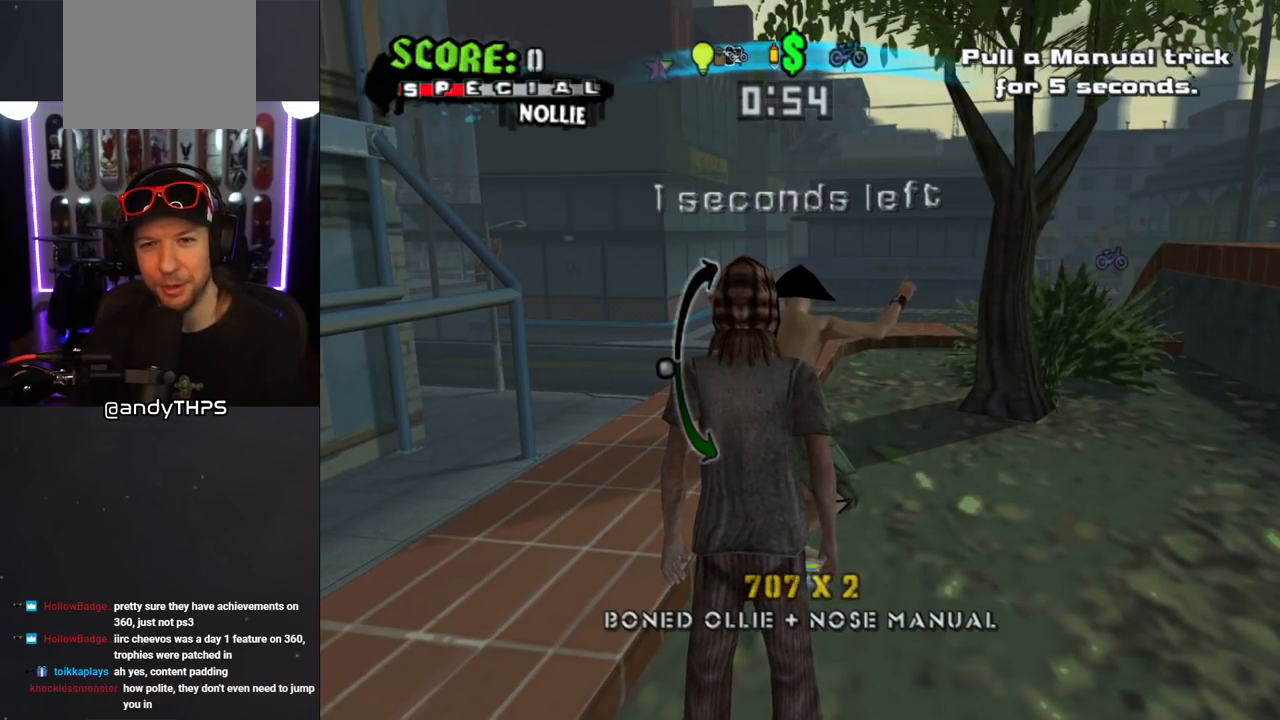
{"buttons": ["CROSS"], "left_stick": "center", "right_stick": "center", "events": [[167, "DPAD_UP", "down"], [283, "DPAD_UP", "up"]]}
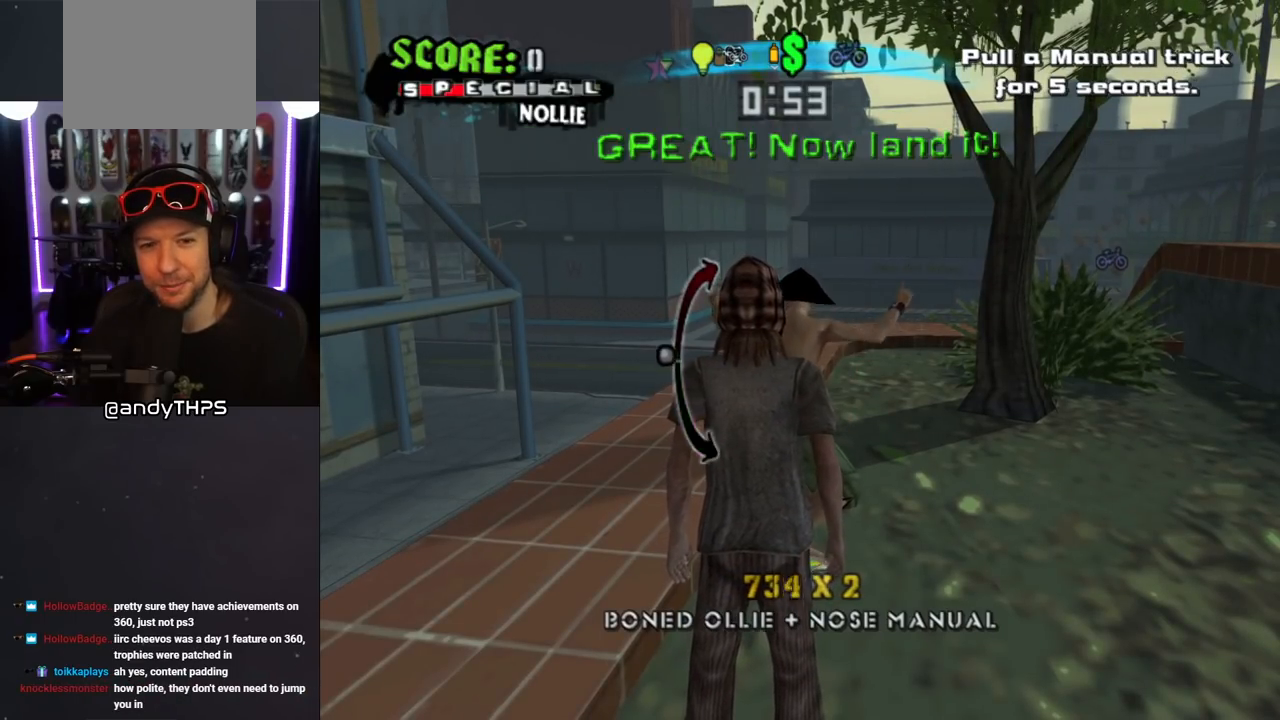
{"buttons": [], "left_stick": "center", "right_stick": "center", "events": [[33, "CROSS", "up"], [67, "DPAD_DOWN", "down"], [183, "DPAD_DOWN", "up"]]}
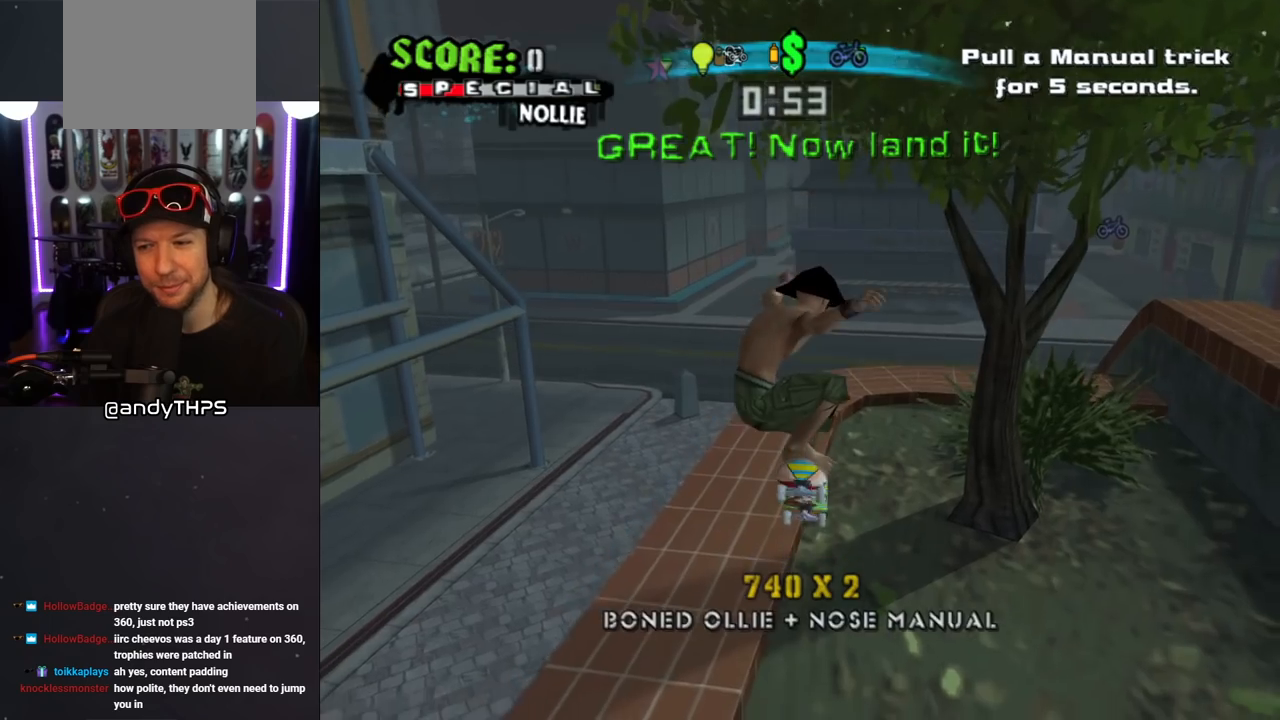
{"buttons": ["CROSS"], "left_stick": "center", "right_stick": "center", "events": [[217, "CROSS", "down"]]}
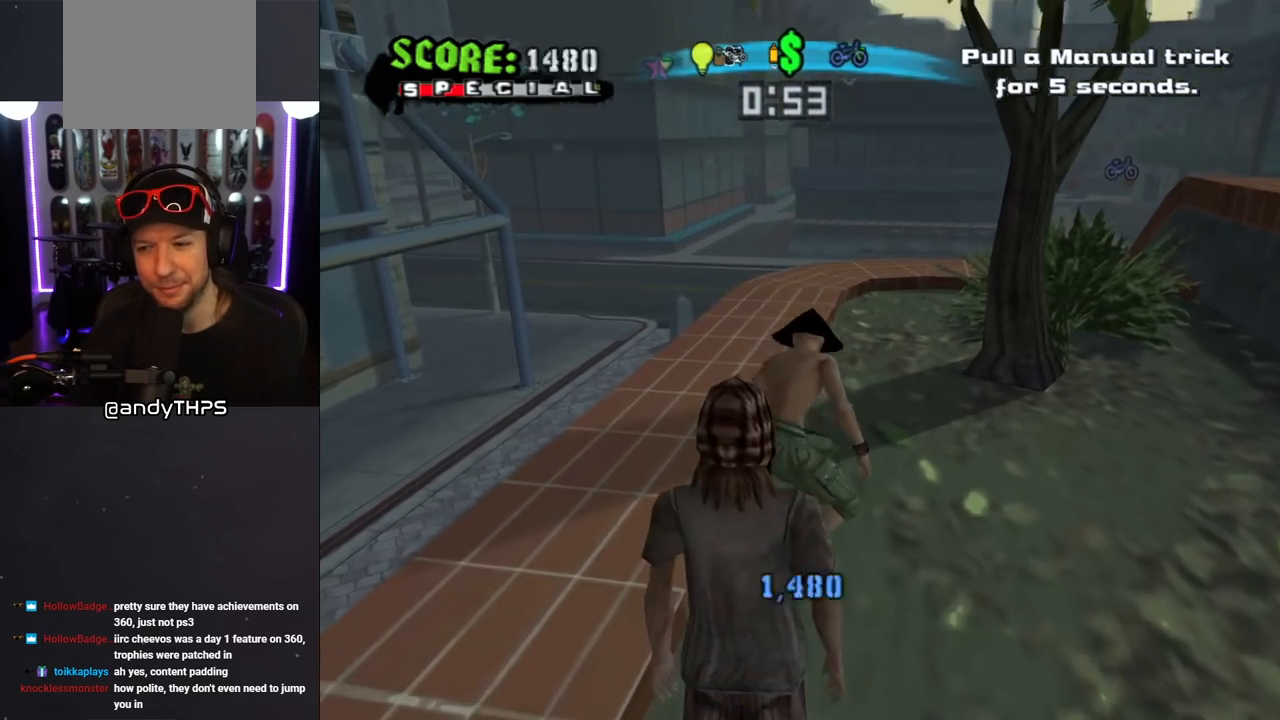
{"buttons": ["CROSS"], "left_stick": "center", "right_stick": "center", "events": [[133, "DPAD_UP", "down"], [200, "DPAD_UP", "up"], [283, "DPAD_UP", "down"], [383, "DPAD_UP", "up"]]}